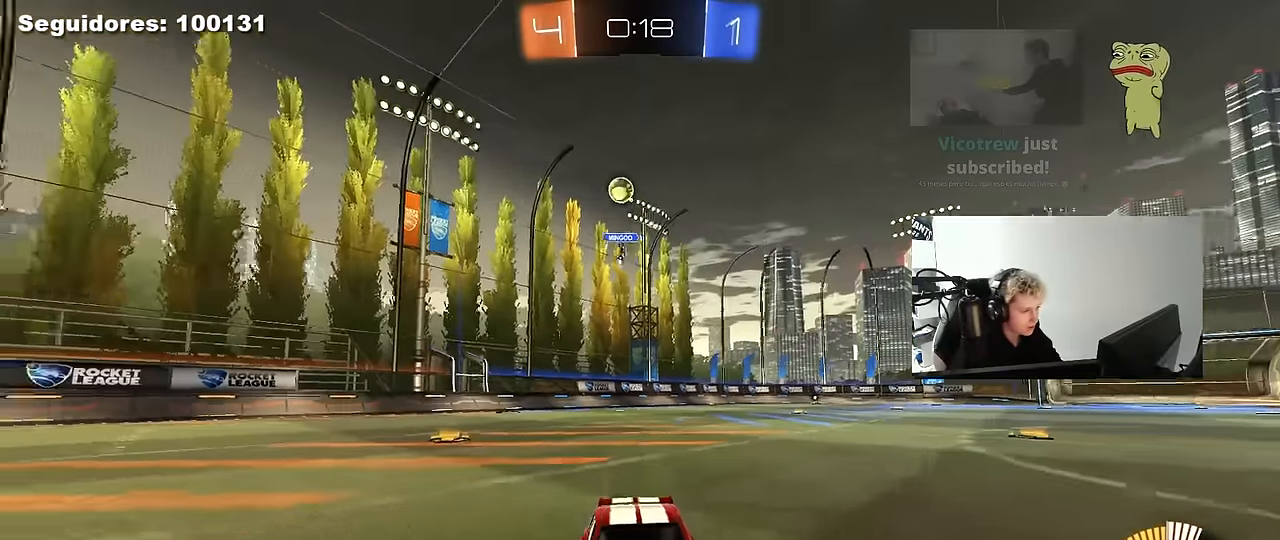
Gameplay with keyboard and mouse; each line is a JSON object with the keys and mouse buttons held at the frame after it. "events" lists presses ("down") and releases ("up") of "1", "2", "3", "4", "5", "a", "alt", "c", "caps_lock", "ctrl", "d", "e", "f", "g", "q", "r", "s", "shift", "space", "t", "tab", "v", "w", "x", "z", "mouse_left", "mouse_wheel" and "mouse_right" between this image and that frame as [ms after this image, input, new state], when the widget could be followed in between. "mouse_left", "mouse_wheel", "mouse_right" = the "left", "wheel", "right" buttons of the "mouse" list. No other keys are recorded. "wheel" means that the mouse wheel is clicked or scrolled. "mouse_move" is the direction in which the mouse moves at that frame (one of eight, or "still"), when it could be read.
{"keys": ["w"], "mouse": [], "mouse_move": "still", "events": [[117, "d", "down"], [117, "s", "down"], [217, "s", "up"], [300, "d", "up"], [450, "w", "down"]]}
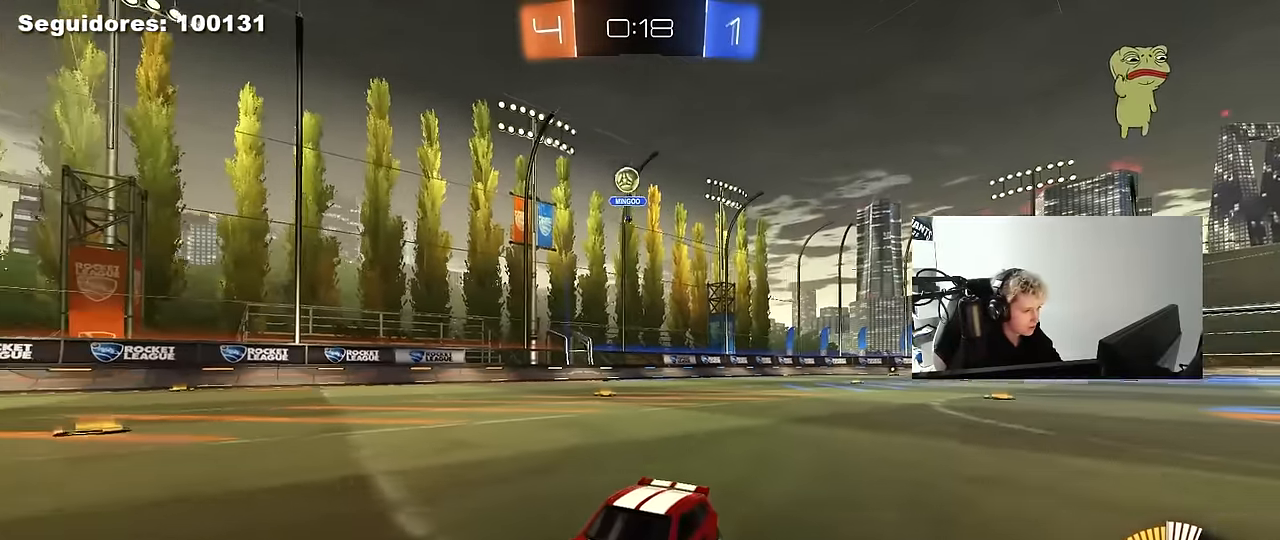
{"keys": [], "mouse": [], "mouse_move": "still", "events": [[233, "d", "down"], [317, "w", "up"], [417, "d", "up"]]}
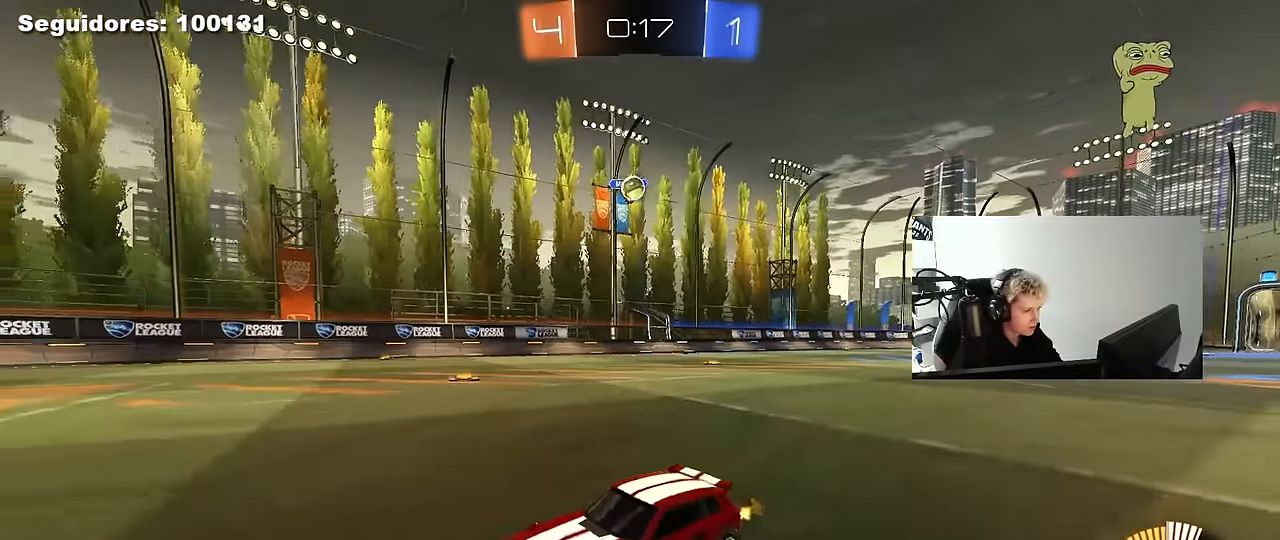
{"keys": ["d"], "mouse": [], "mouse_move": "still", "events": [[17, "d", "down"], [17, "w", "down"], [250, "d", "up"], [300, "w", "up"], [333, "d", "down"]]}
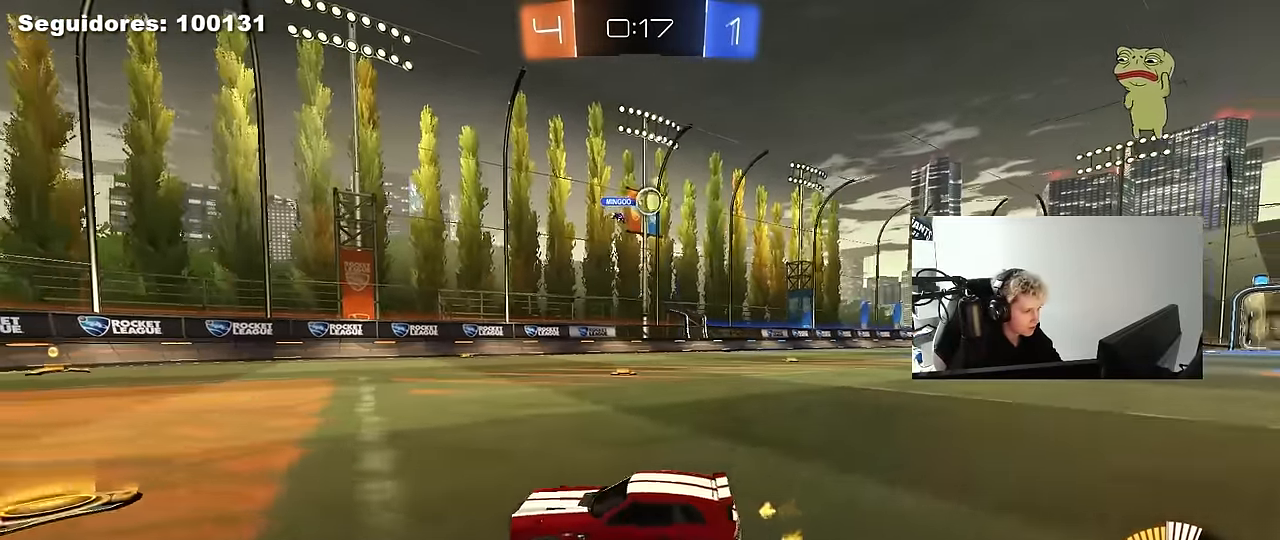
{"keys": ["d", "w"], "mouse": ["left"], "mouse_move": "down-left", "events": [[117, "w", "down"], [167, "d", "up"], [167, "mouse_left", "down"], [217, "d", "down"]]}
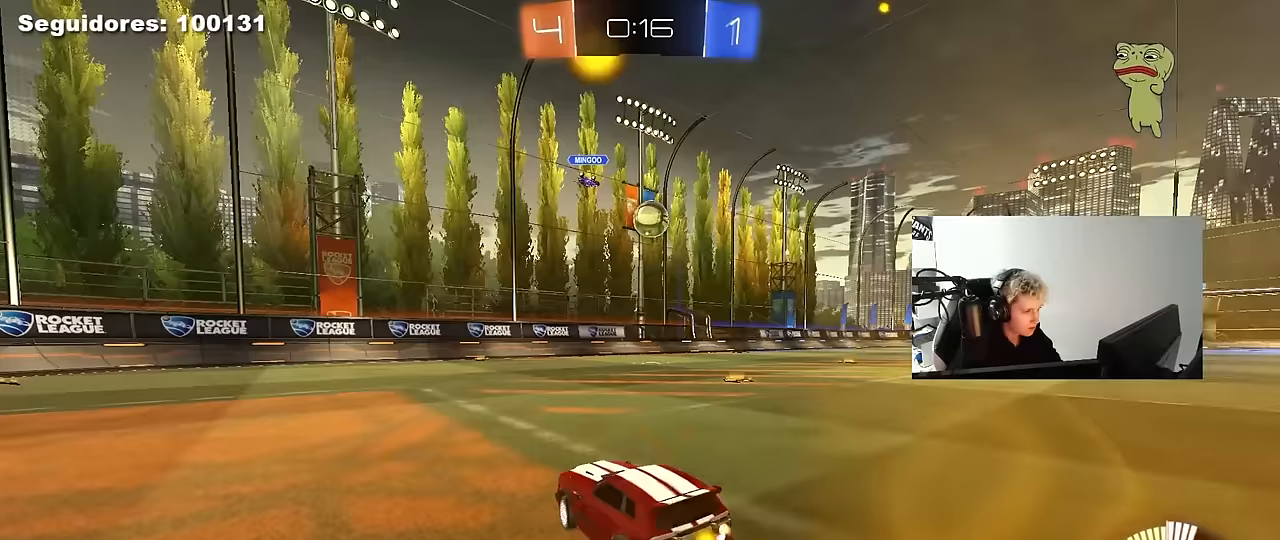
{"keys": ["a", "w"], "mouse": ["left"], "mouse_move": "still", "events": [[83, "d", "up"], [183, "d", "down"], [283, "d", "up"], [417, "a", "down"]]}
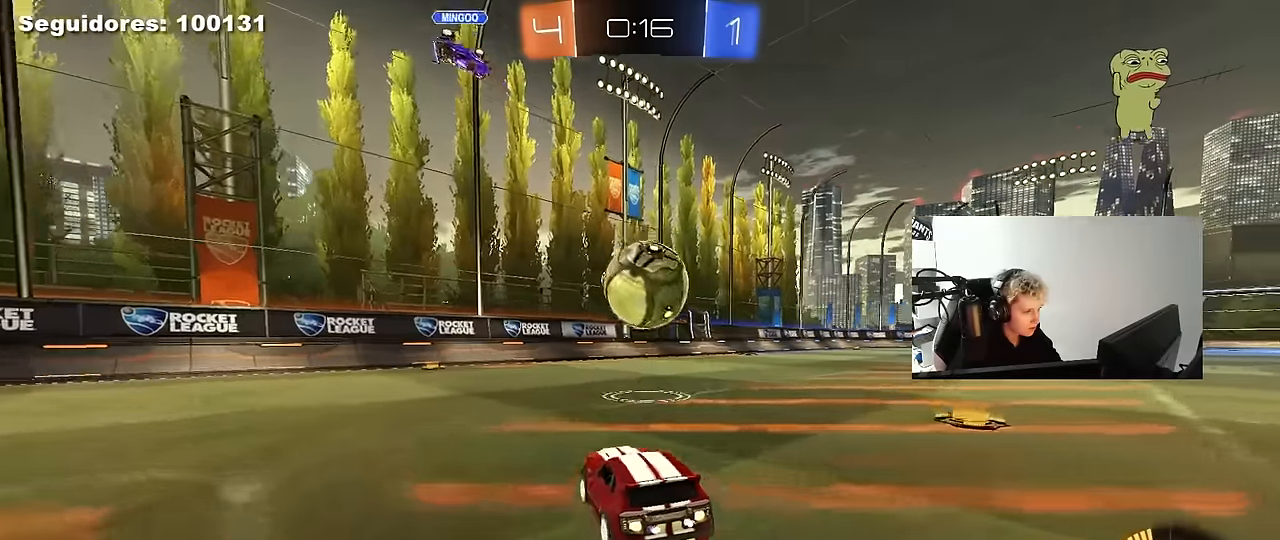
{"keys": ["w"], "mouse": [], "mouse_move": "still", "events": [[50, "a", "up"], [50, "d", "down"], [200, "mouse_left", "up"], [383, "d", "up"], [433, "a", "down"], [483, "a", "up"]]}
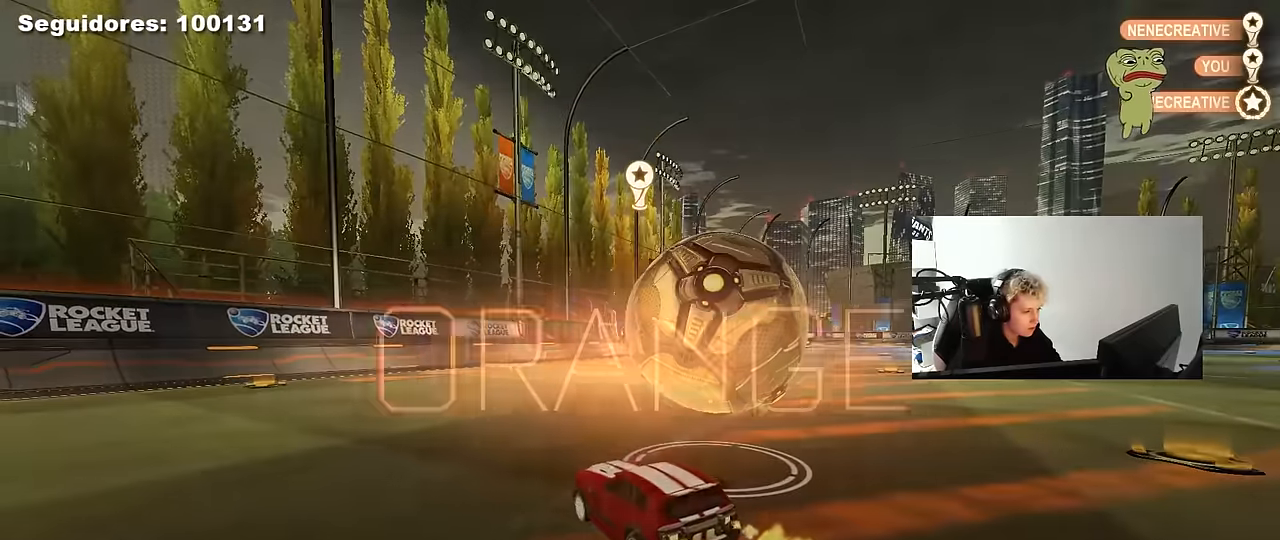
{"keys": [], "mouse": [], "mouse_move": "up", "events": [[217, "w", "up"]]}
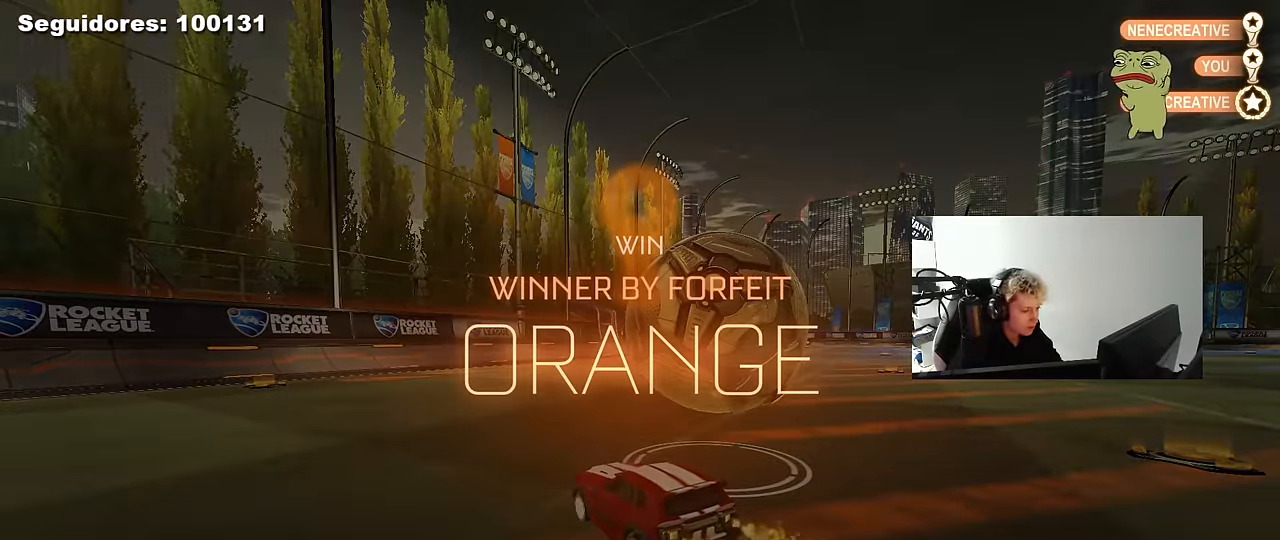
{"keys": [], "mouse": [], "mouse_move": "still", "events": []}
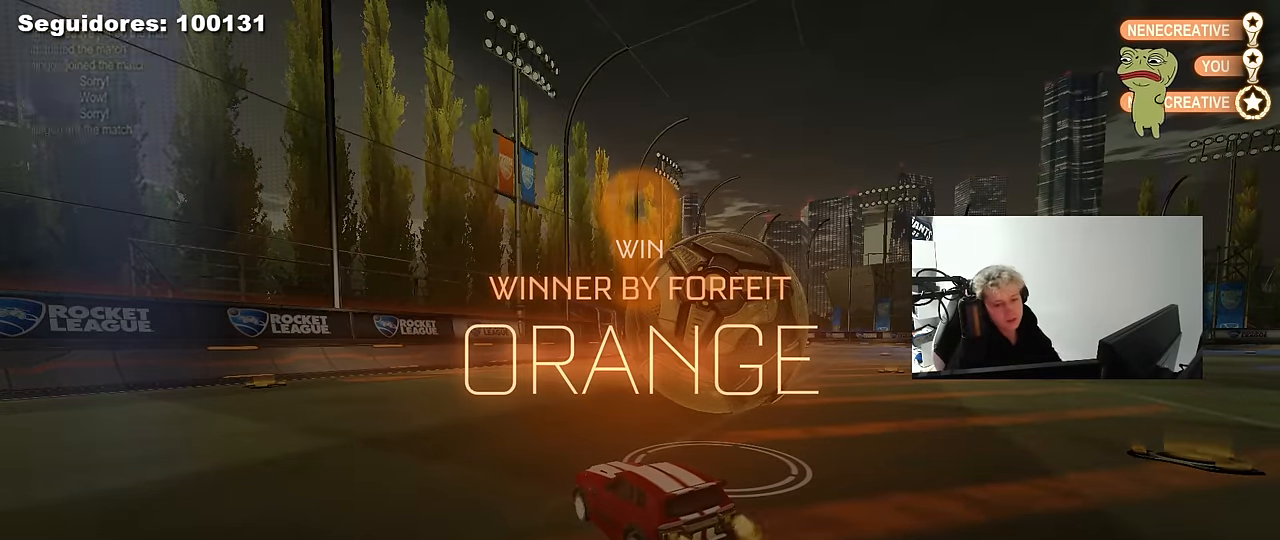
{"keys": [], "mouse": [], "mouse_move": "still", "events": []}
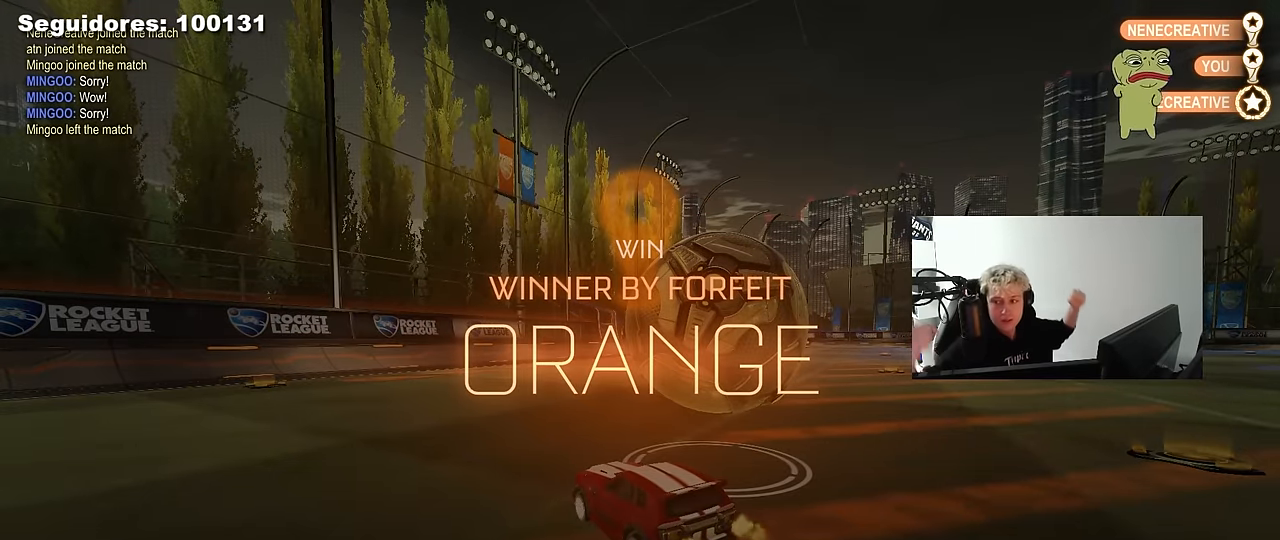
{"keys": [], "mouse": [], "mouse_move": "still", "events": []}
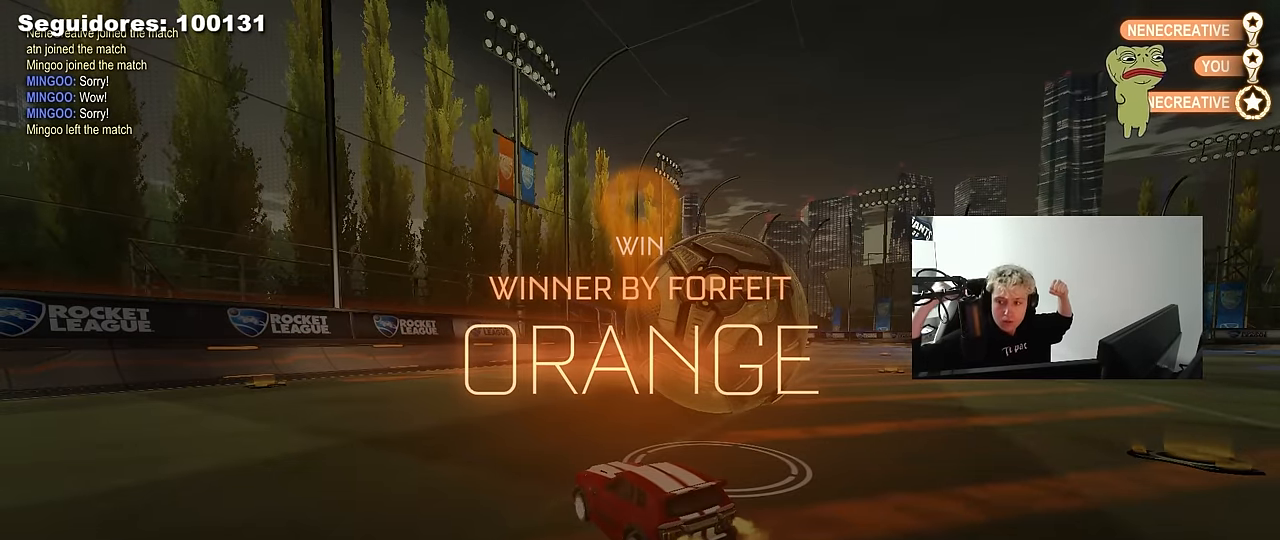
{"keys": [], "mouse": [], "mouse_move": "still", "events": []}
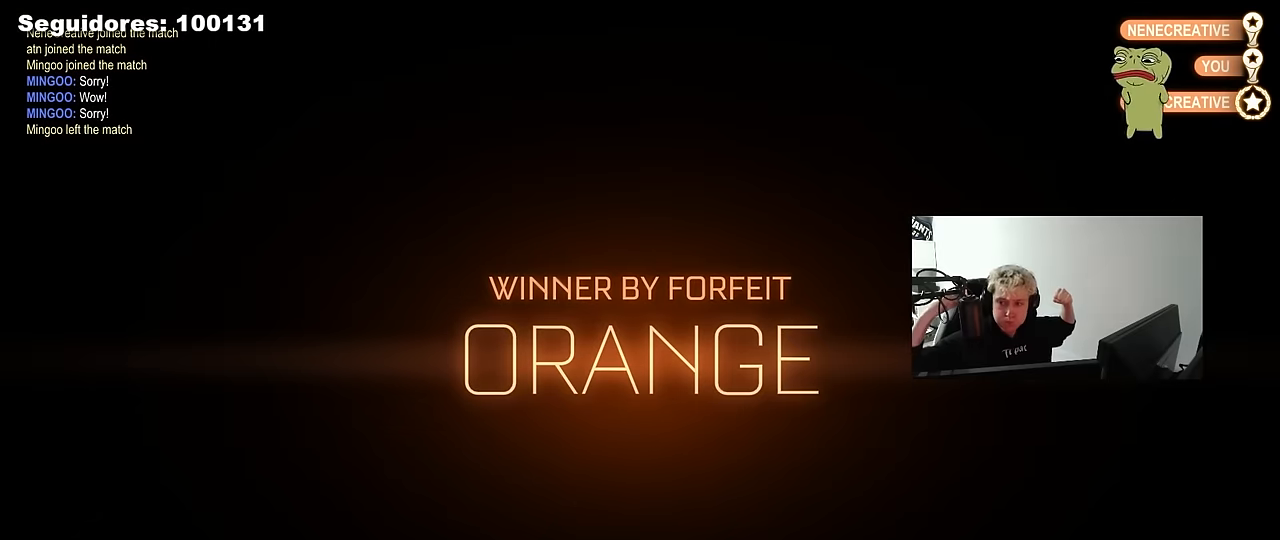
{"keys": [], "mouse": [], "mouse_move": "still", "events": []}
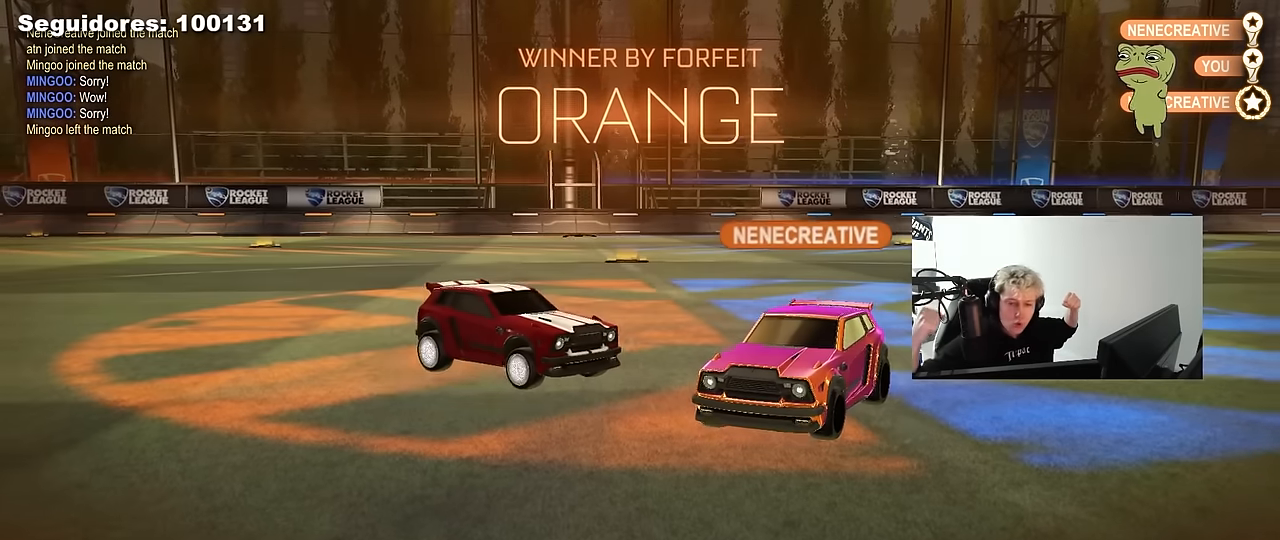
{"keys": [], "mouse": [], "mouse_move": "still", "events": []}
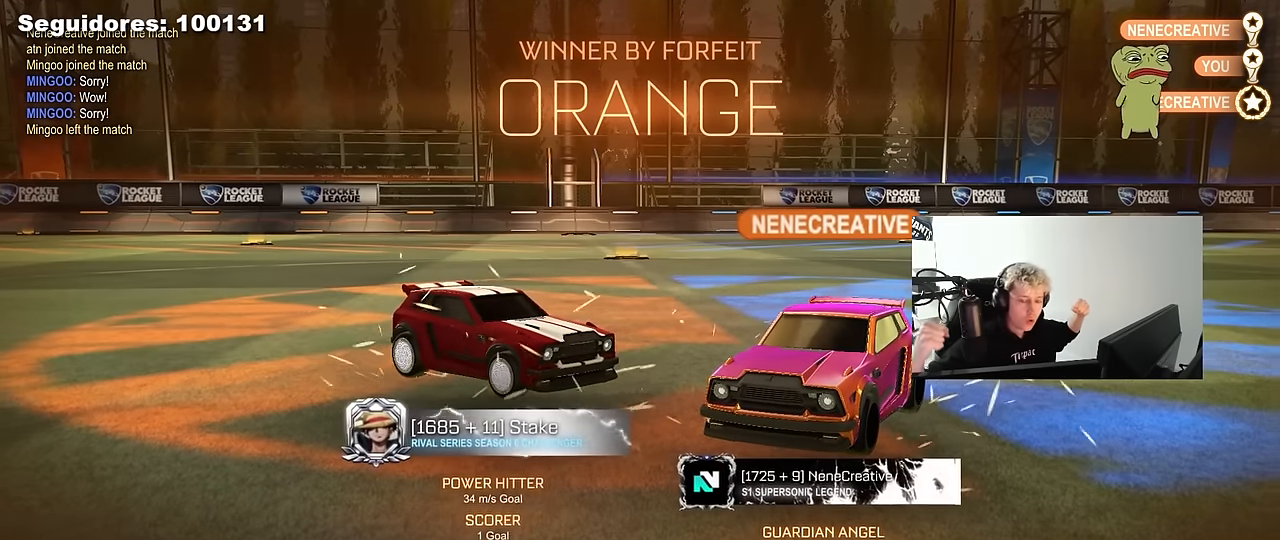
{"keys": [], "mouse": [], "mouse_move": "still", "events": []}
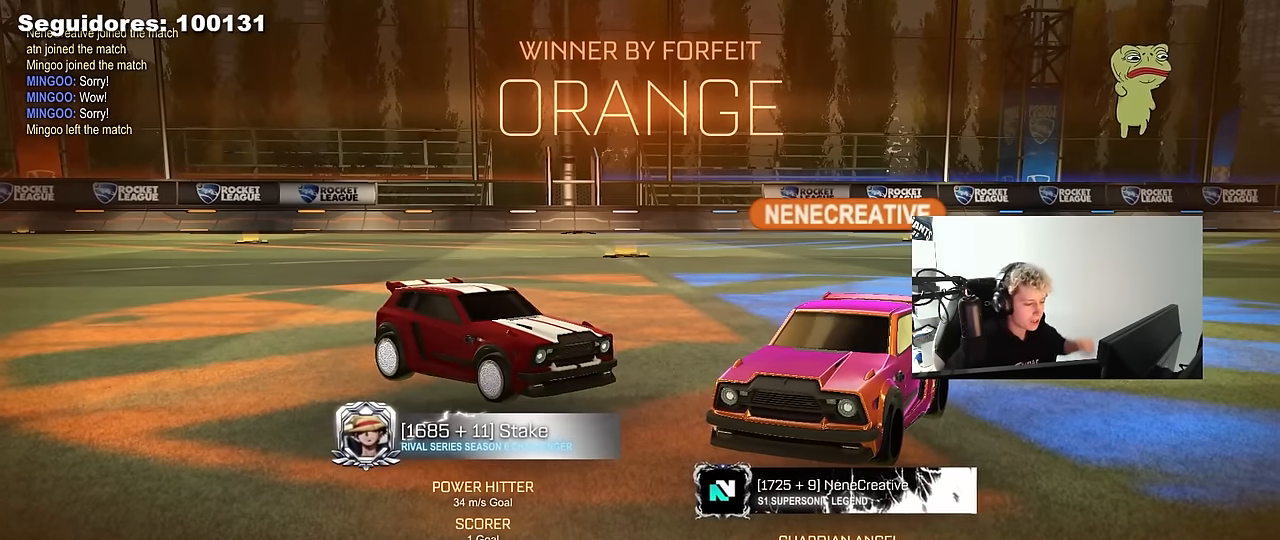
{"keys": [], "mouse": [], "mouse_move": "up-right"}
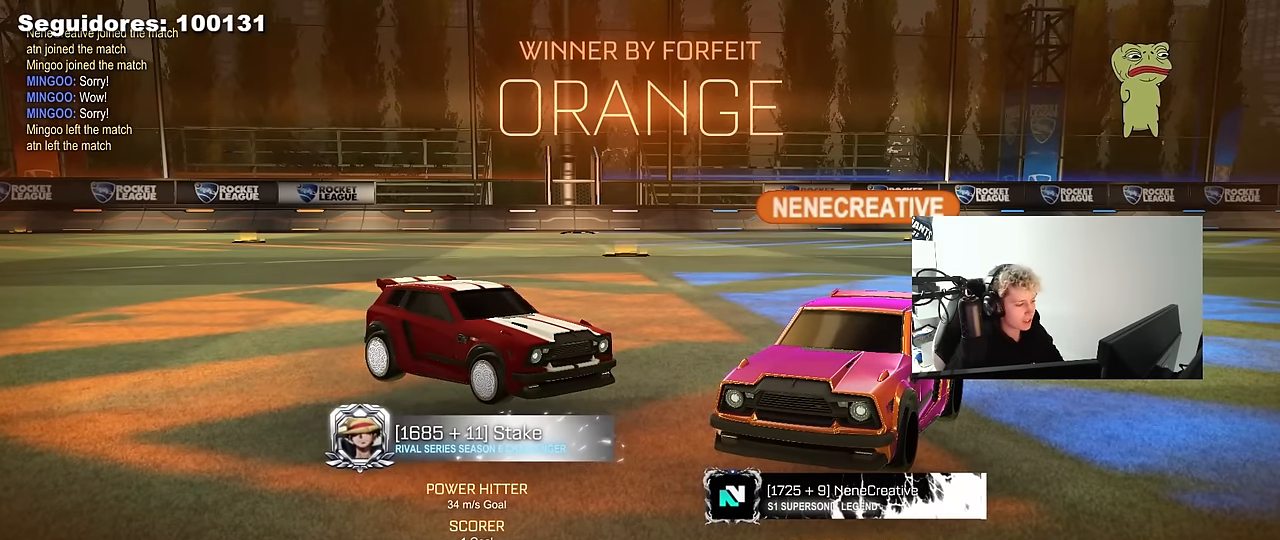
{"keys": ["d", "s", "shift"], "mouse": ["left", "right"], "mouse_move": "down", "events": [[83, "mouse_left", "down"], [217, "d", "down"], [217, "w", "down"], [267, "mouse_right", "down"], [317, "shift", "down"], [350, "mouse_right", "up"], [400, "mouse_right", "down"], [500, "s", "down"], [500, "w", "up"]]}
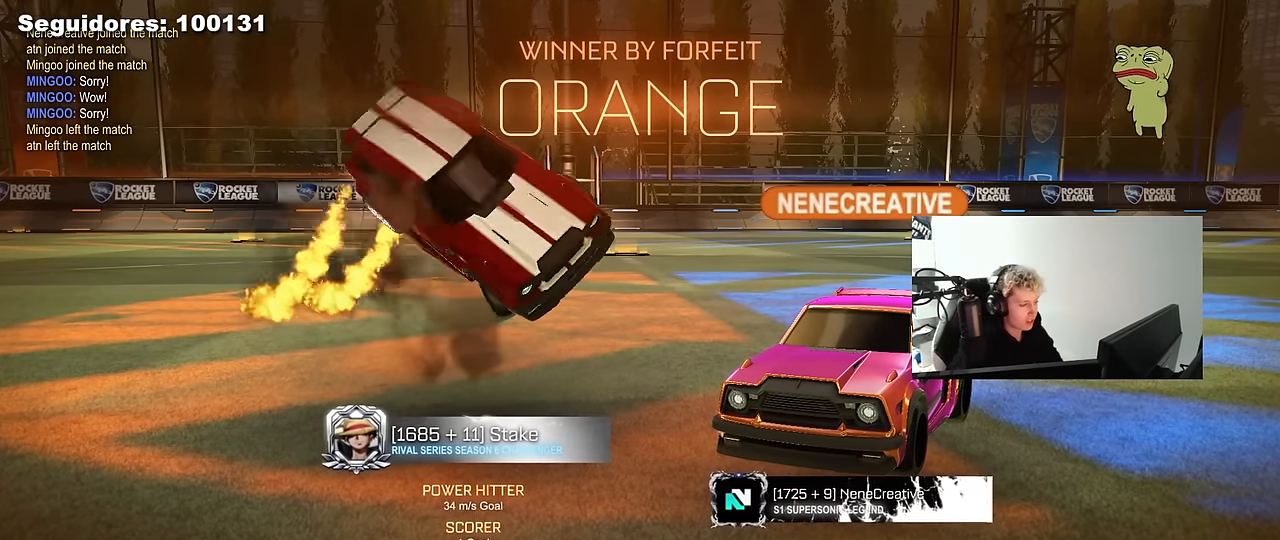
{"keys": ["d", "s", "shift"], "mouse": ["left"], "mouse_move": "still", "events": [[83, "mouse_right", "up"], [283, "s", "up"], [467, "s", "down"]]}
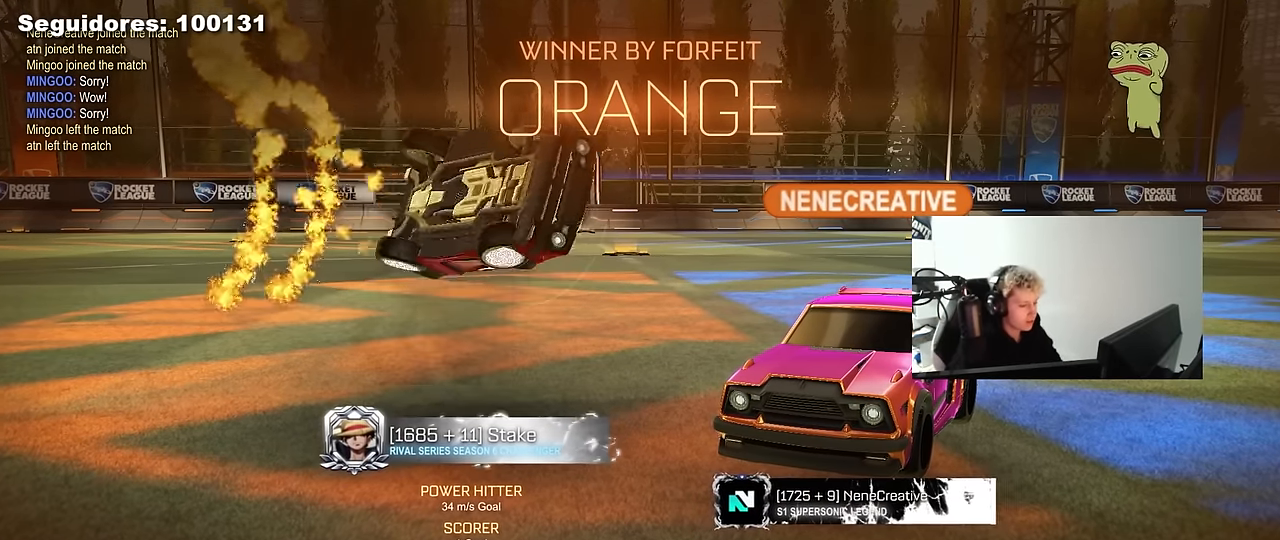
{"keys": ["d", "w"], "mouse": [], "mouse_move": "up", "events": [[117, "mouse_left", "up"], [150, "s", "up"], [200, "shift", "up"], [250, "d", "up"], [383, "w", "down"], [433, "d", "down"]]}
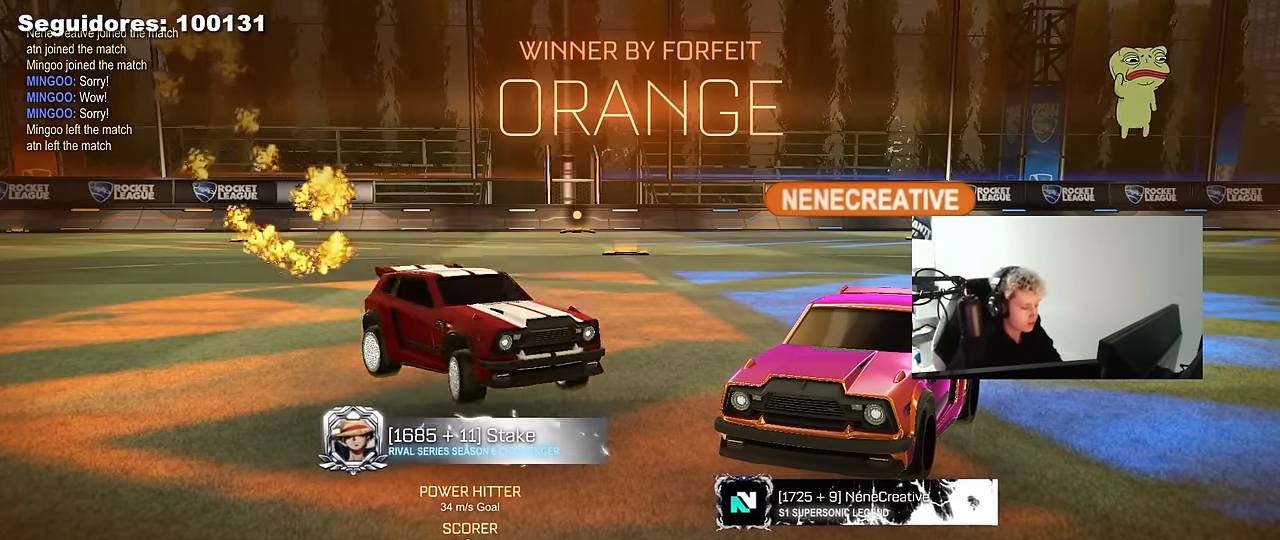
{"keys": [], "mouse": [], "mouse_move": "up", "events": [[67, "d", "up"], [67, "mouse_right", "down"], [167, "mouse_right", "up"], [217, "mouse_right", "down"], [400, "w", "up"], [450, "mouse_right", "up"]]}
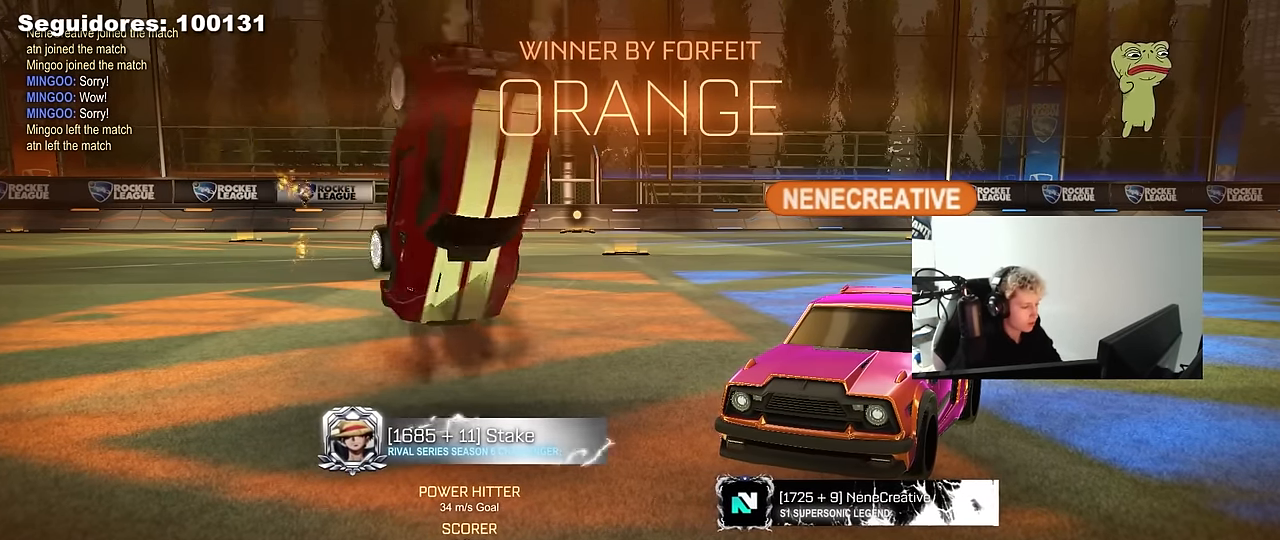
{"keys": ["w"], "mouse": [], "mouse_move": "up-left", "events": [[467, "w", "down"]]}
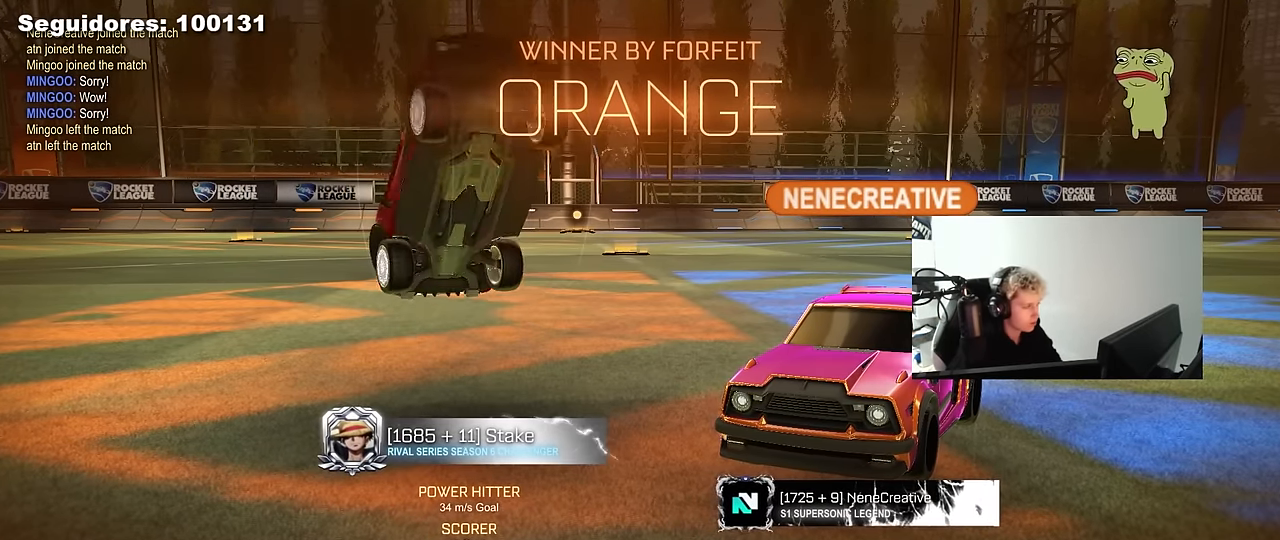
{"keys": ["shift", "w"], "mouse": ["left"], "mouse_move": "down", "events": [[150, "d", "down"], [333, "d", "up"], [333, "mouse_left", "down"], [383, "mouse_right", "down"], [483, "mouse_right", "up"], [483, "shift", "down"]]}
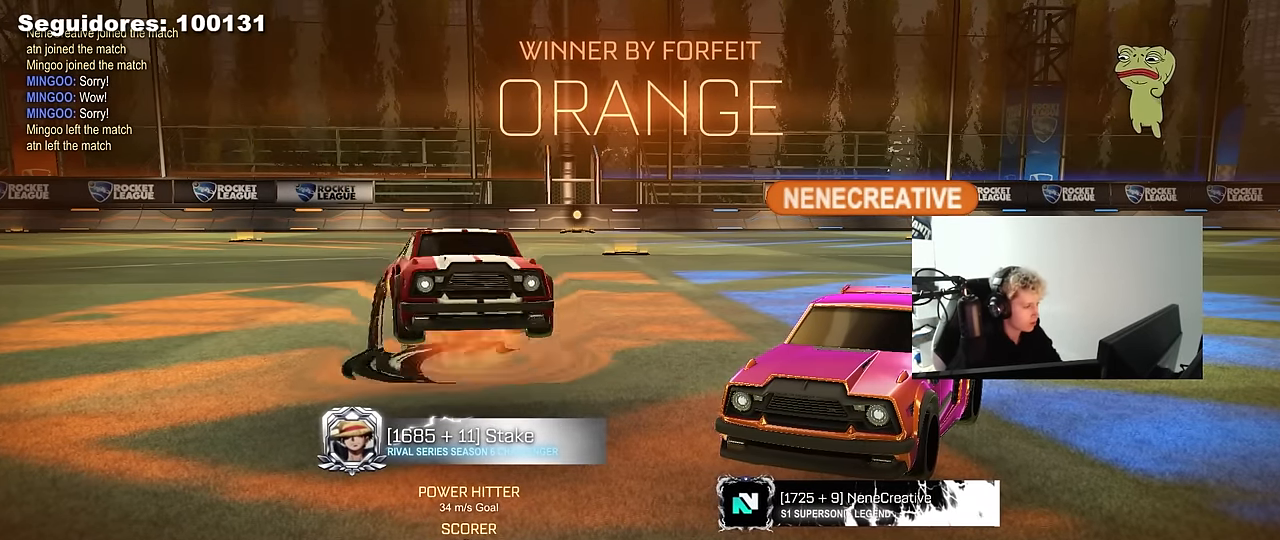
{"keys": ["a", "s", "shift"], "mouse": ["left"], "mouse_move": "still", "events": [[33, "mouse_right", "down"], [117, "a", "down"], [167, "s", "down"], [167, "w", "up"], [267, "mouse_right", "up"]]}
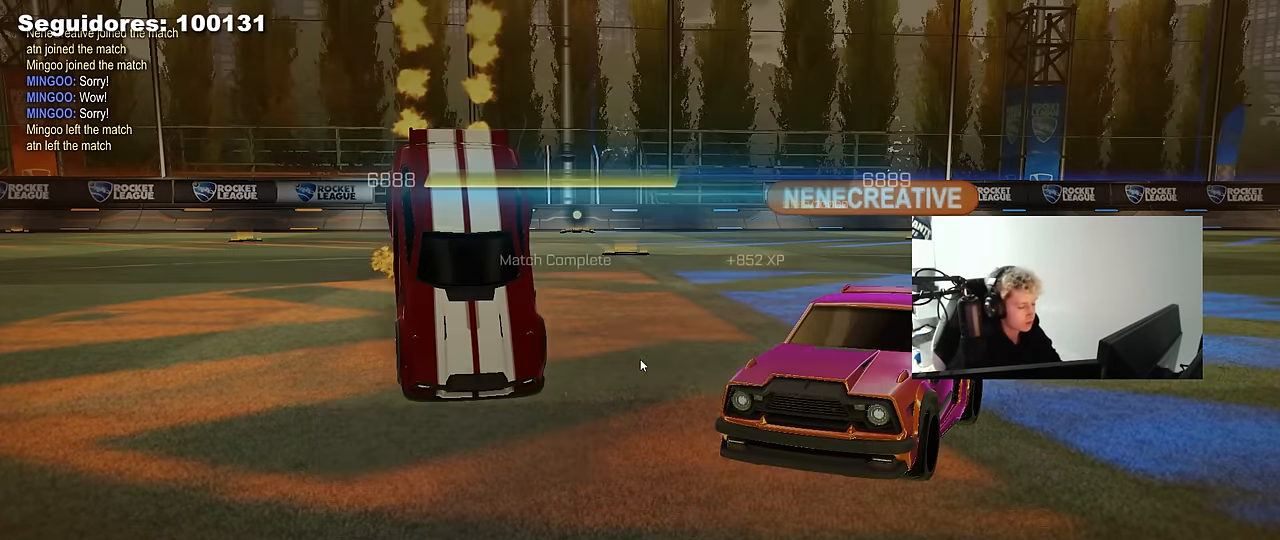
{"keys": [], "mouse": [], "mouse_move": "up", "events": [[233, "mouse_left", "up"], [367, "a", "up"], [367, "s", "up"], [367, "shift", "up"]]}
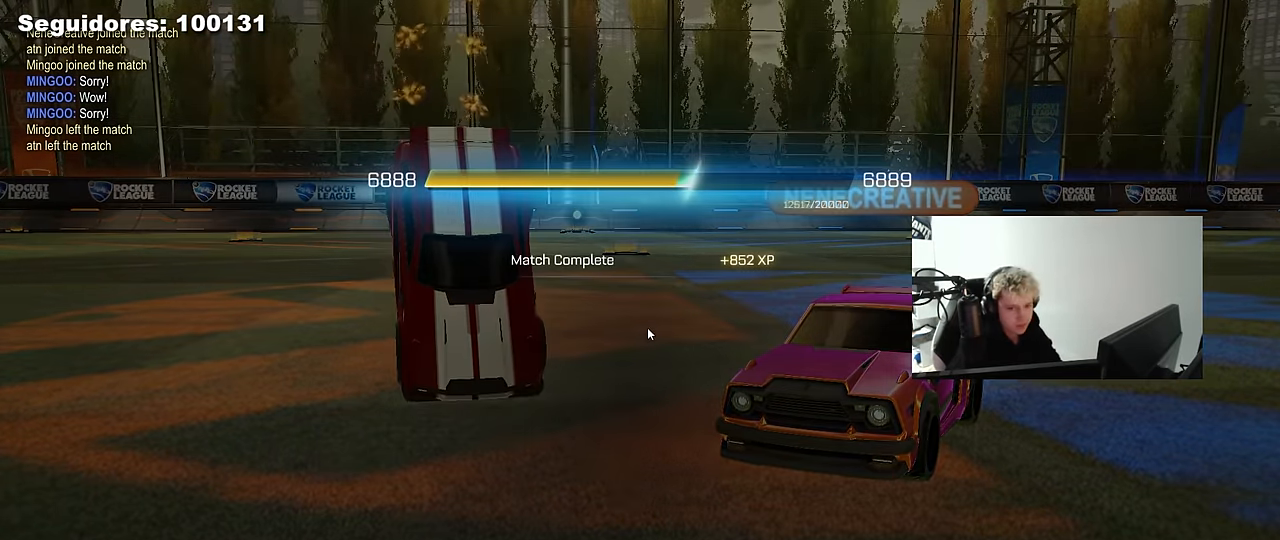
{"keys": [], "mouse": [], "mouse_move": "still", "events": []}
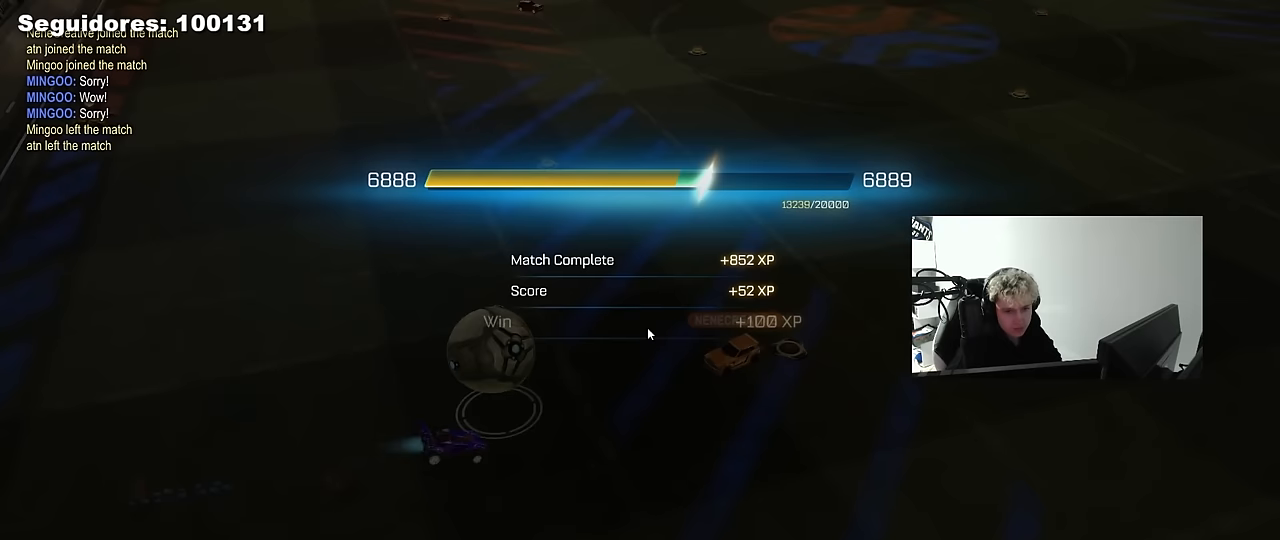
{"keys": [], "mouse": [], "mouse_move": "still", "events": []}
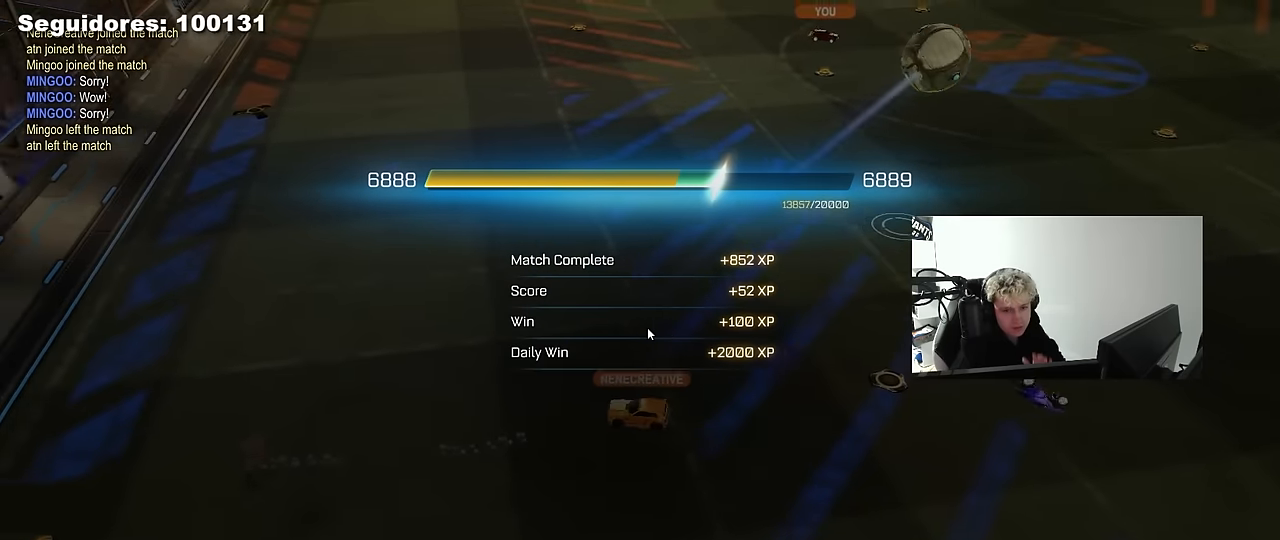
{"keys": [], "mouse": [], "mouse_move": "still", "events": []}
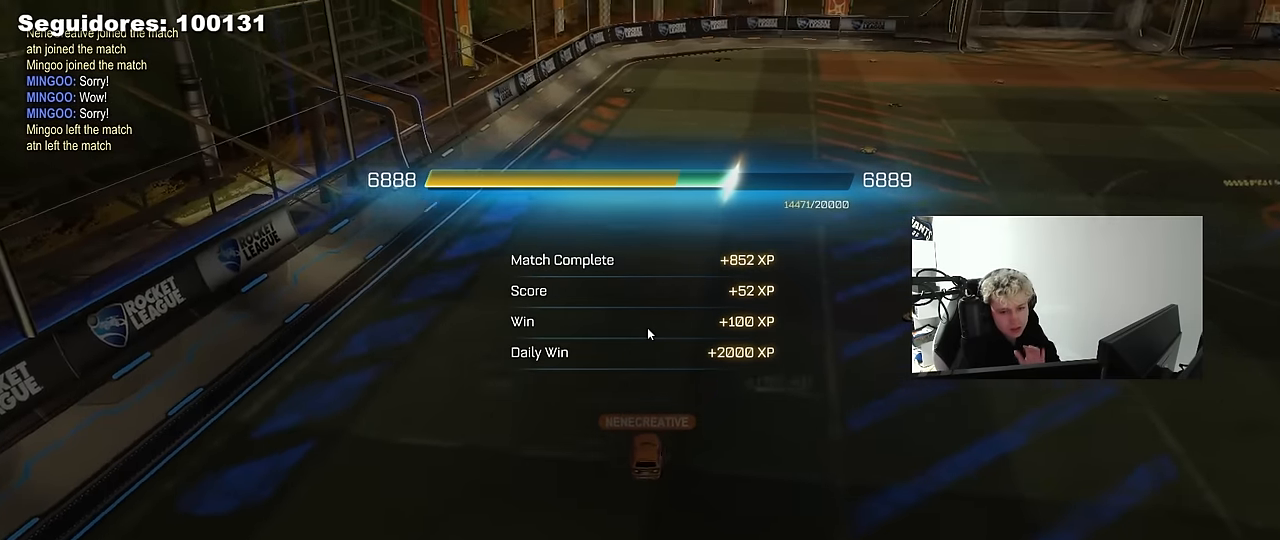
{"keys": [], "mouse": [], "mouse_move": "still", "events": []}
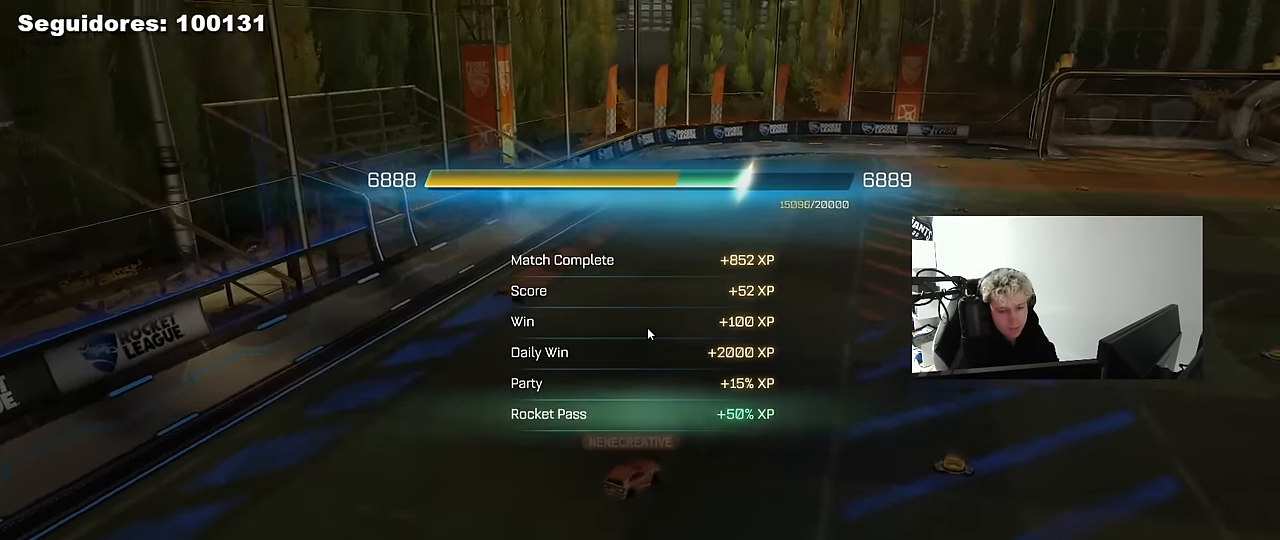
{"keys": [], "mouse": [], "mouse_move": "still", "events": []}